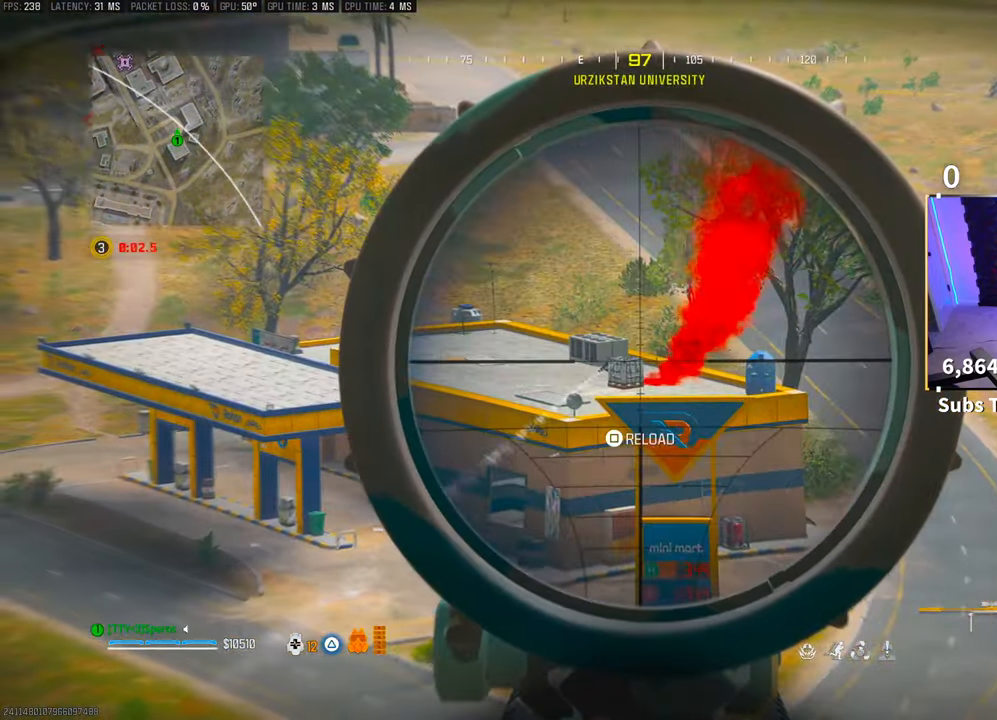
Gameplay with a controller (PlayStation layout); each line is a JSON object with the inputs held at the frame after it (dt_ms = milliseconds from this image to that frame). "events" lists button and stick changes between this image and that frame as [ms after this image, input, new state], when the widget could be followed in between. Not read: HOME.
{"dt_ms": 500, "buttons": ["L2", "L3"], "left_stick": "center", "right_stick": "center", "events": []}
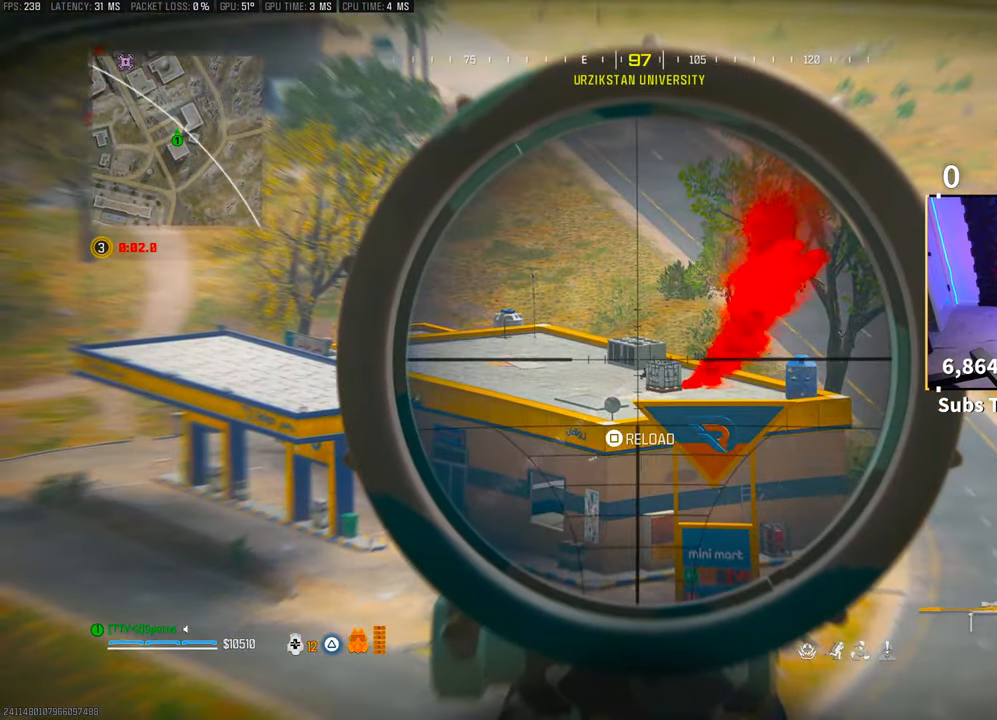
{"dt_ms": 500, "buttons": ["L2", "L3"], "left_stick": "center", "right_stick": "center", "events": []}
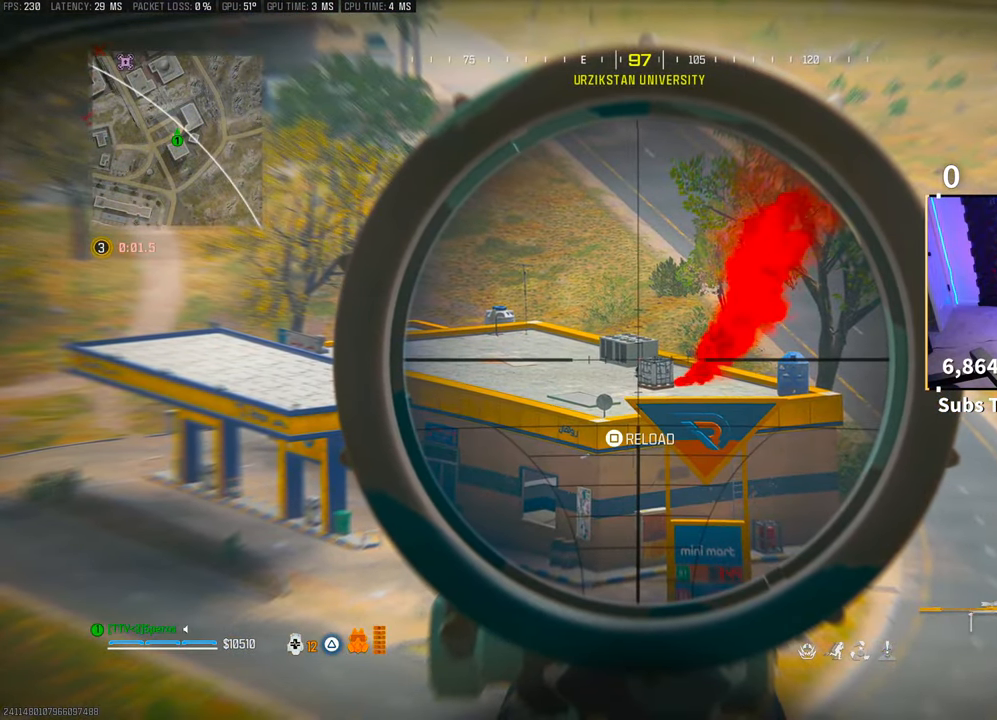
{"dt_ms": 500, "buttons": ["L2"], "left_stick": "center", "right_stick": "center", "events": [[150, "L3", "up"]]}
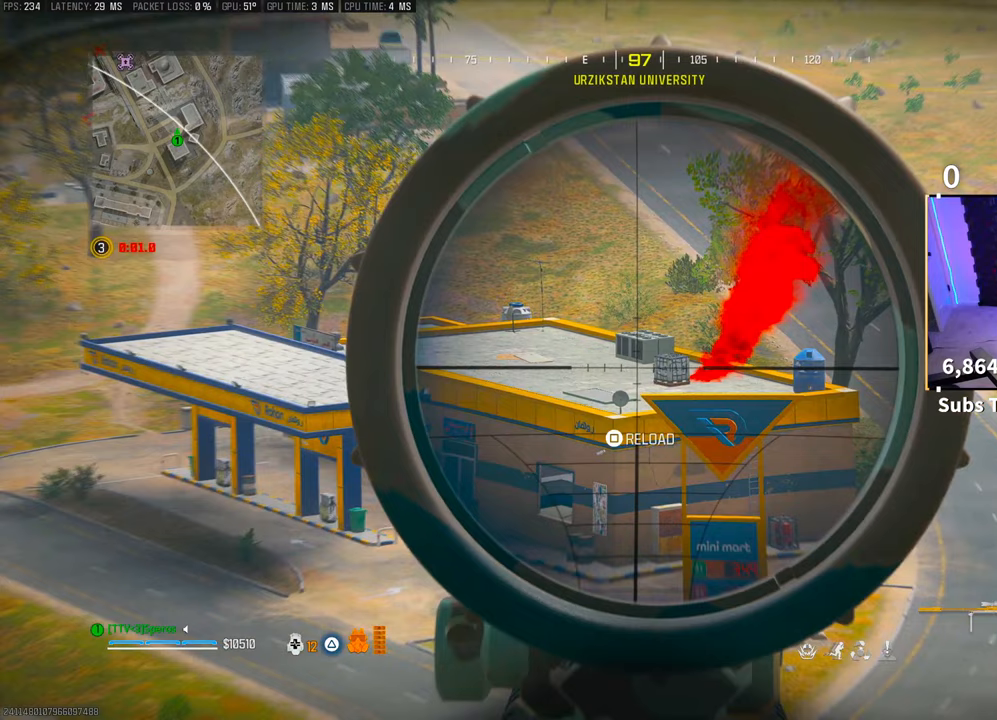
{"dt_ms": 500, "buttons": ["L2"], "left_stick": "center", "right_stick": "center", "events": []}
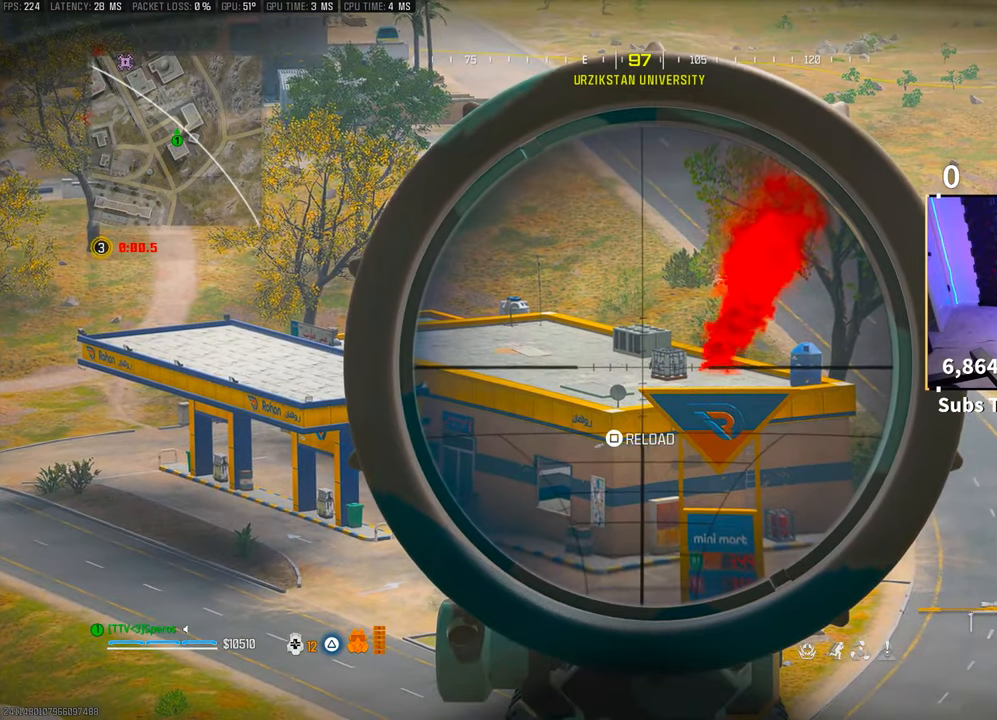
{"dt_ms": 1000, "buttons": ["L2", "L3"], "left_stick": "center", "right_stick": "center"}
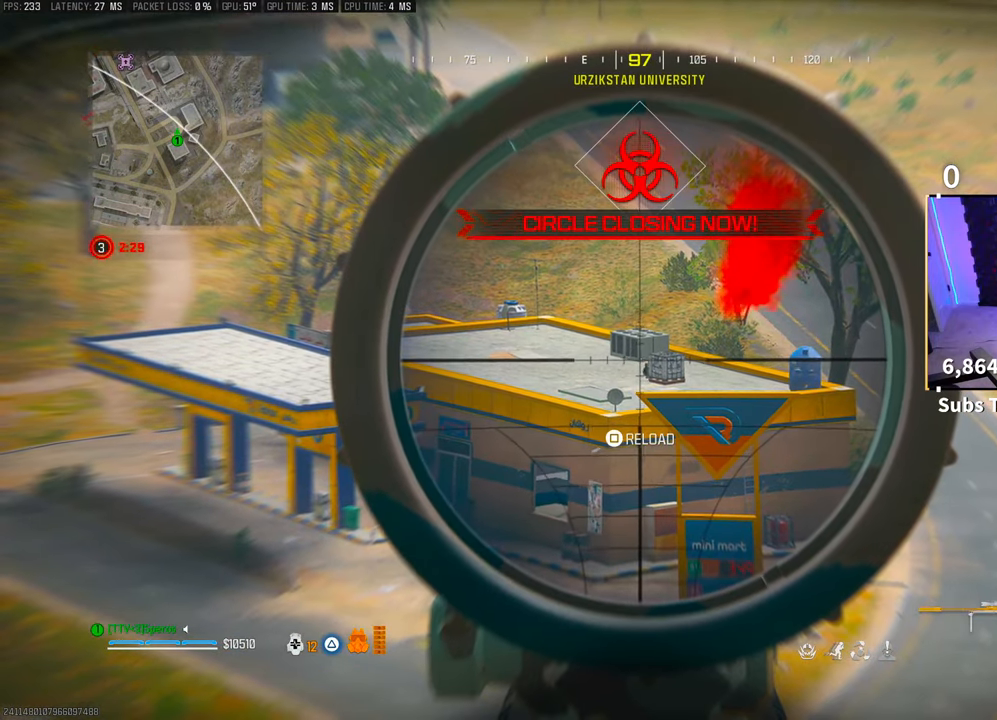
{"dt_ms": 1000, "buttons": ["L2", "L3"], "left_stick": "center", "right_stick": "center"}
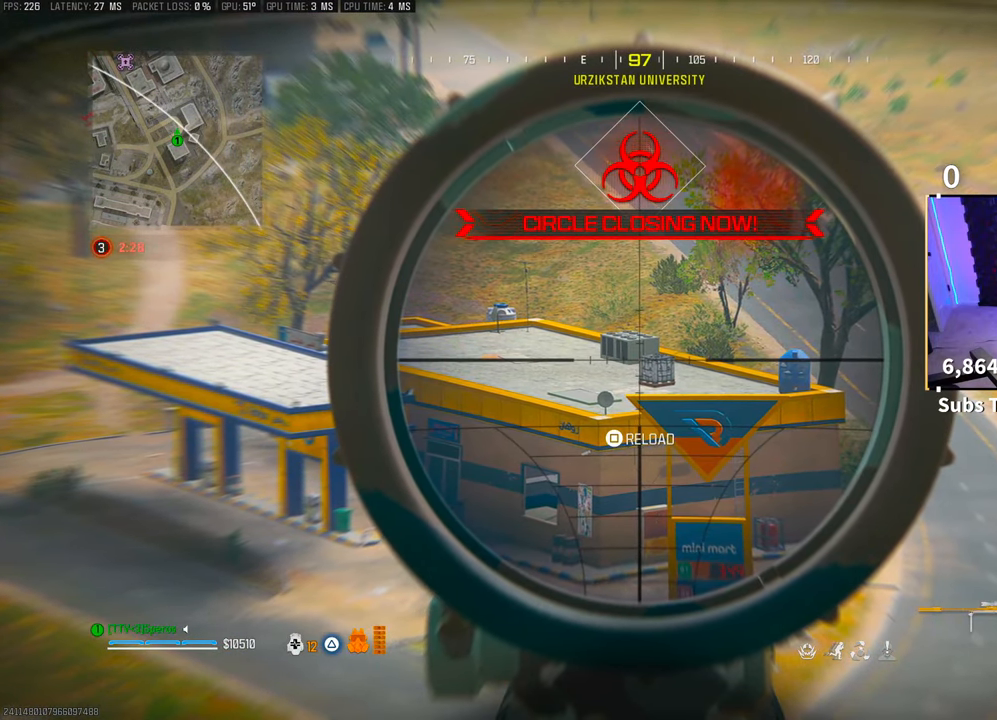
{"dt_ms": 500, "buttons": ["L2"], "left_stick": "center", "right_stick": "center", "events": [[300, "L3", "up"]]}
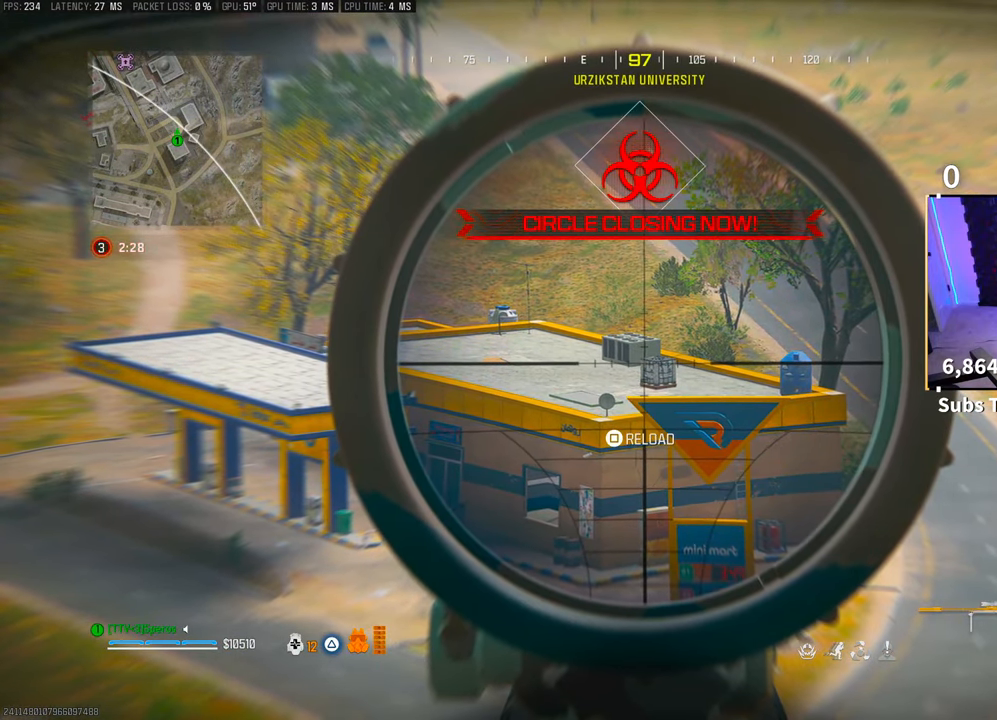
{"dt_ms": 500, "buttons": ["L2"], "left_stick": "center", "right_stick": "center", "events": [[250, "right_stick", "right"], [350, "right_stick", "center"]]}
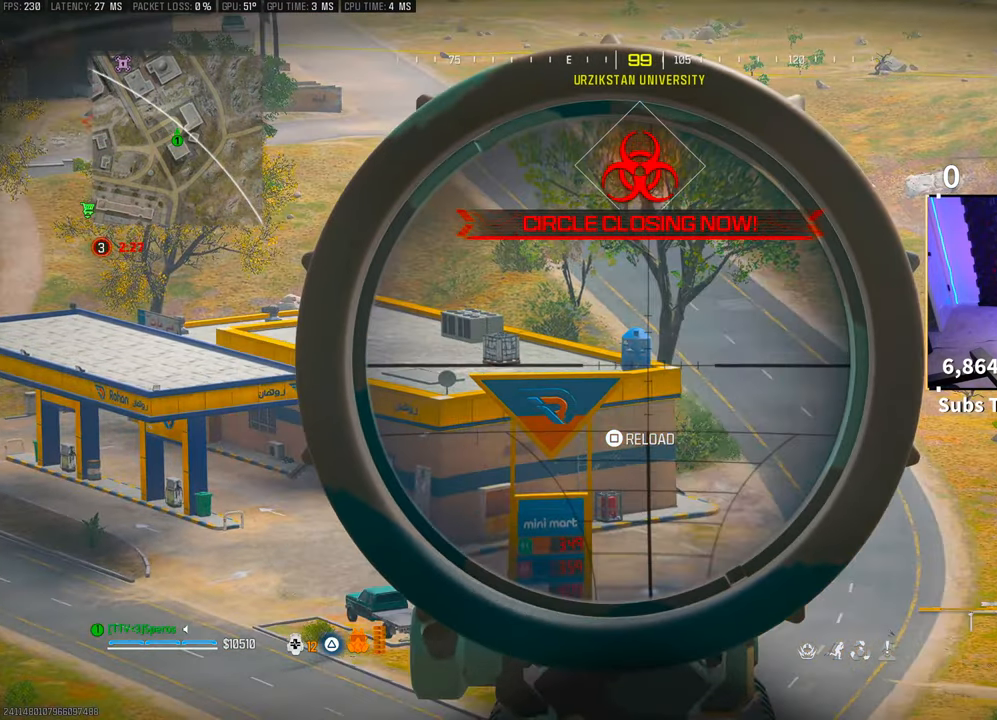
{"dt_ms": 500, "buttons": ["L2"], "left_stick": "right", "right_stick": "center", "events": [[133, "right_stick", "left"], [250, "right_stick", "center"], [383, "right_stick", "up-right"], [400, "left_stick", "right"], [483, "right_stick", "center"]]}
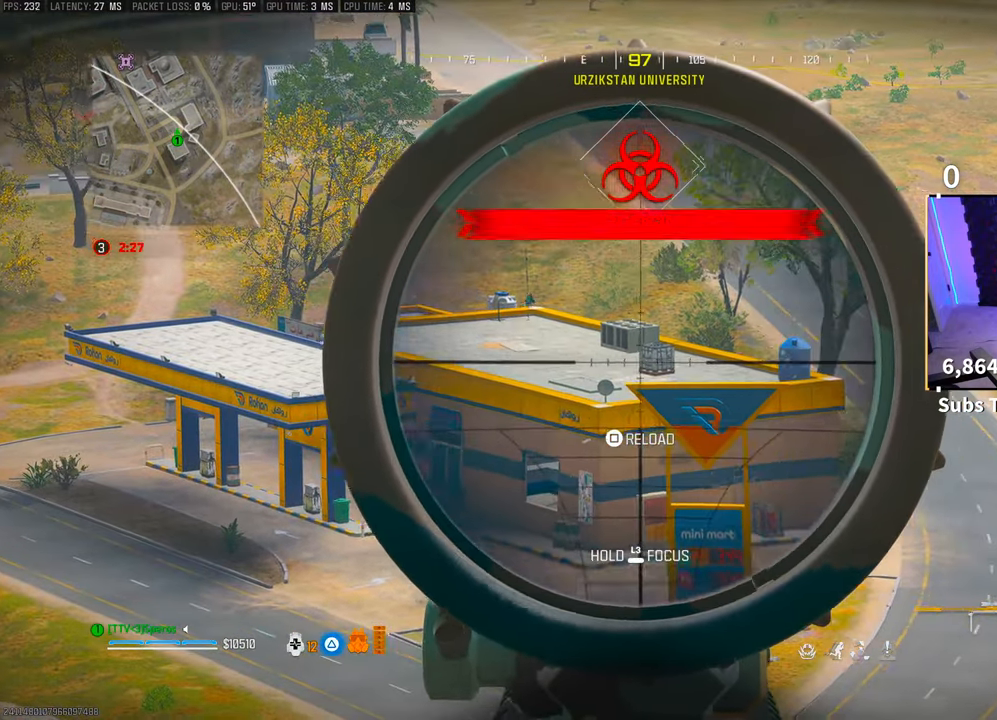
{"dt_ms": 500, "buttons": ["L2", "L3"], "left_stick": "center", "right_stick": "center", "events": [[100, "left_stick", "center"], [200, "right_stick", "up-left"], [283, "L3", "down"], [300, "right_stick", "center"]]}
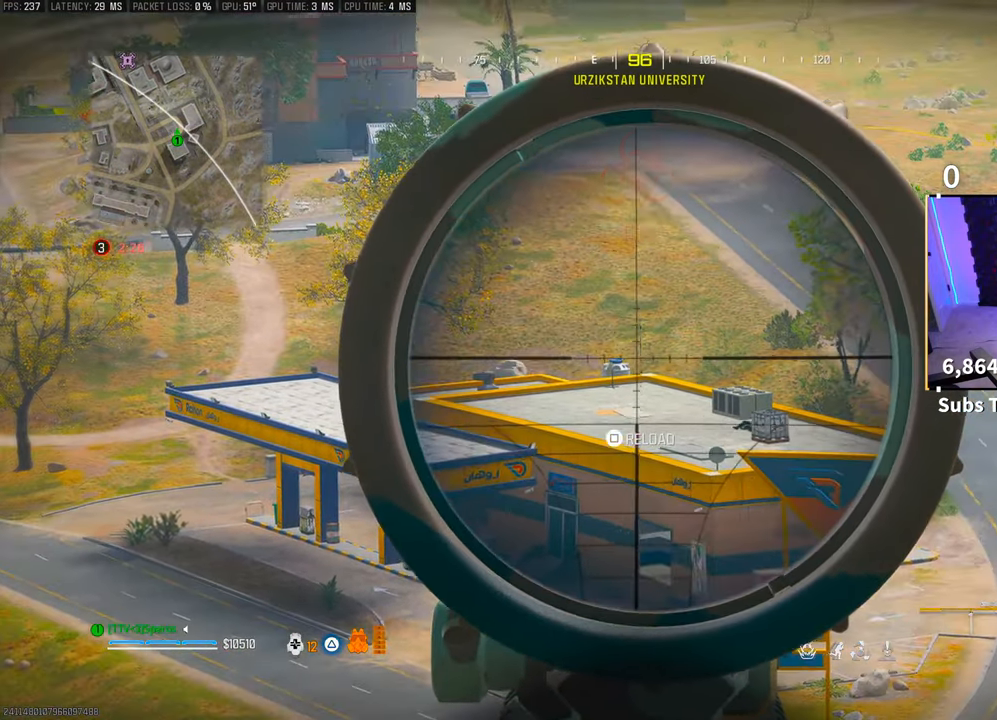
{"dt_ms": 500, "buttons": ["L2", "L3"], "left_stick": "center", "right_stick": "center", "events": []}
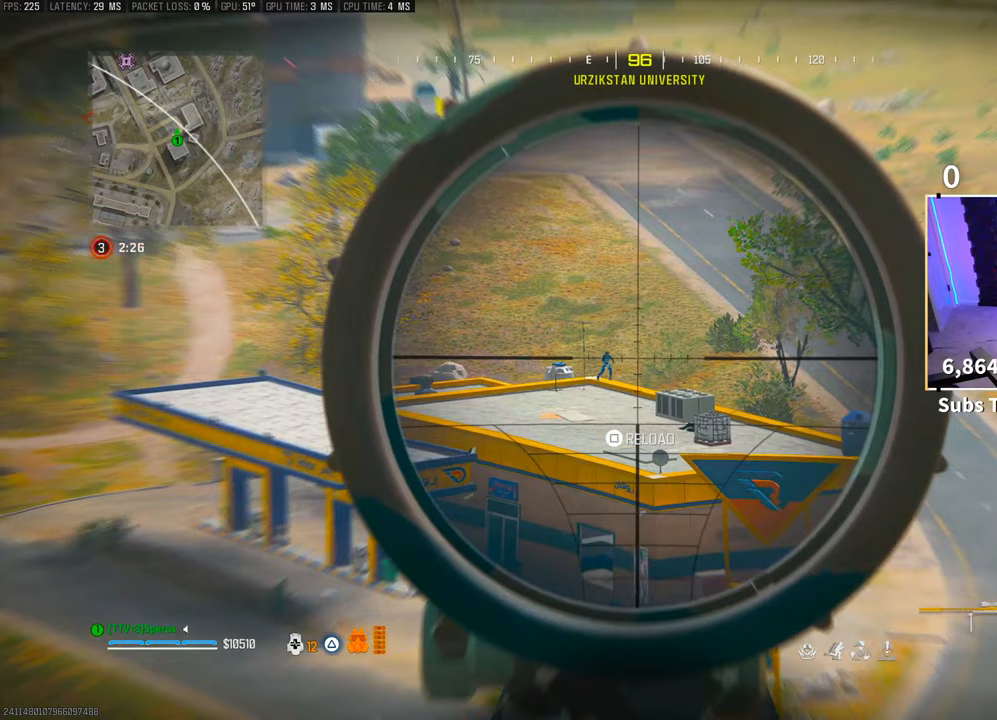
{"dt_ms": 500, "buttons": ["L2", "L3"], "left_stick": "center", "right_stick": "center", "events": []}
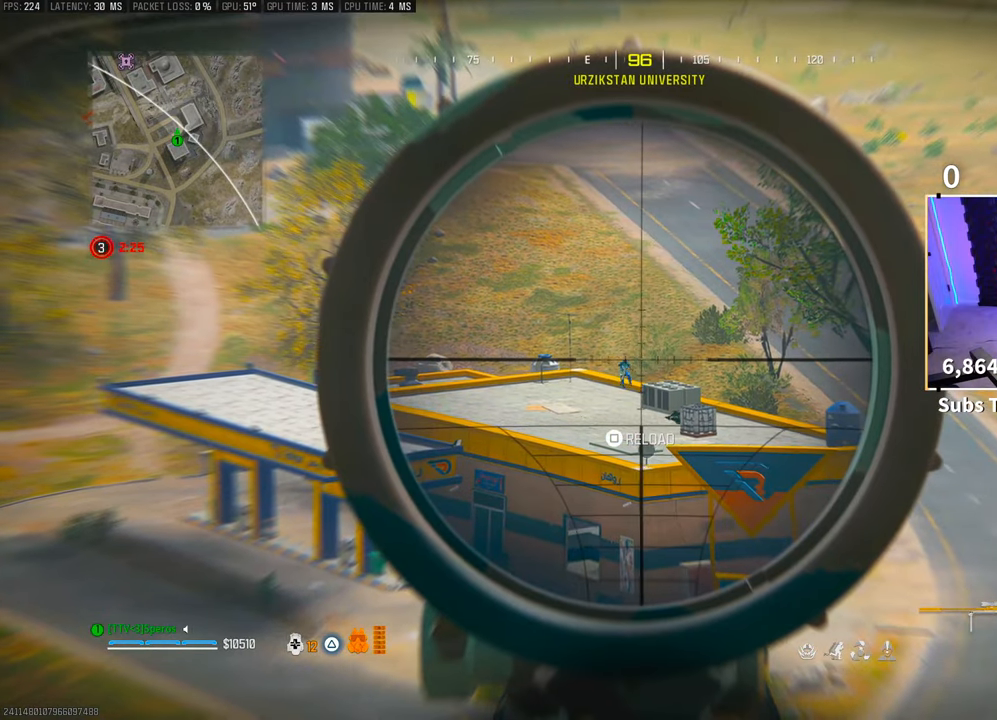
{"dt_ms": 500, "buttons": ["L2", "L3"], "left_stick": "center", "right_stick": "center", "events": []}
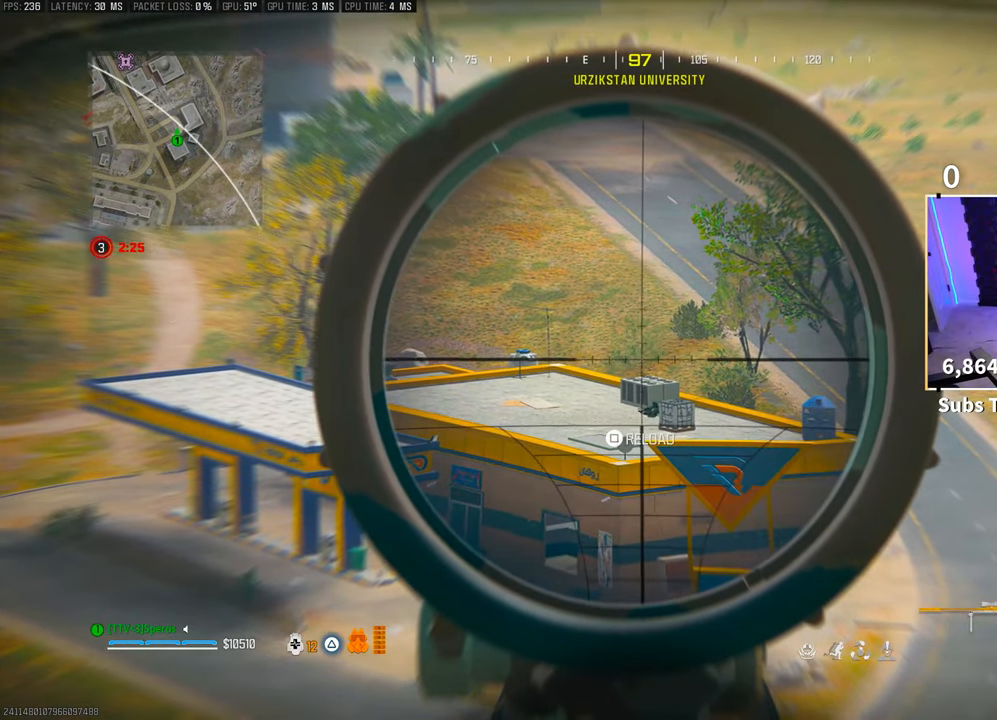
{"dt_ms": 500, "buttons": ["L2"], "left_stick": "center", "right_stick": "center", "events": [[250, "L3", "up"]]}
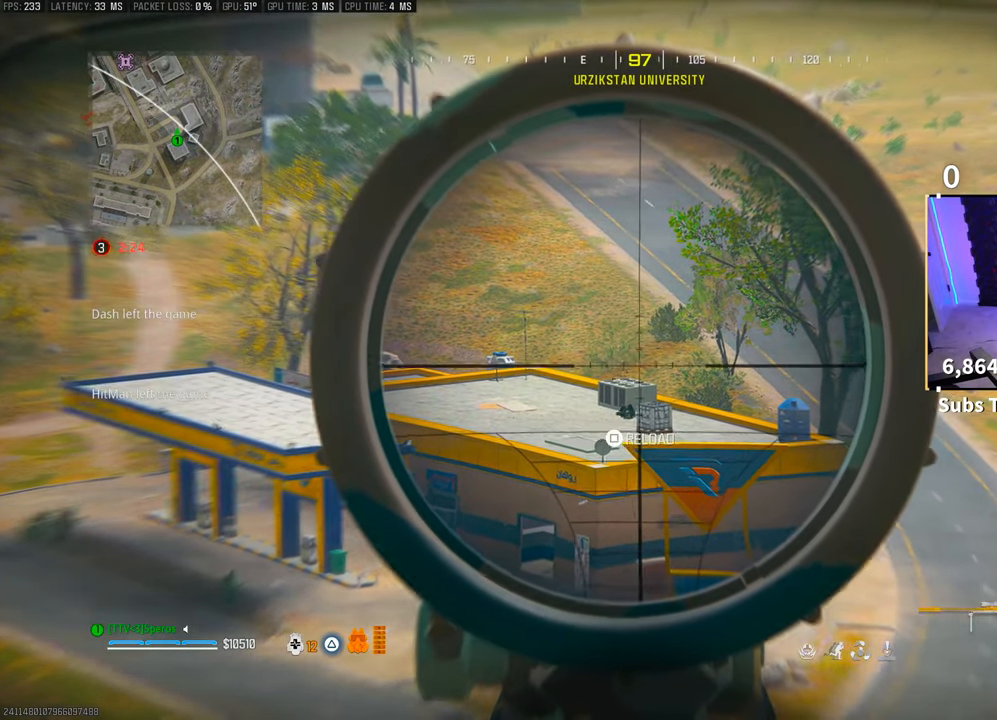
{"dt_ms": 500, "buttons": ["L2", "L3"], "left_stick": "center", "right_stick": "center", "events": [[383, "L3", "down"]]}
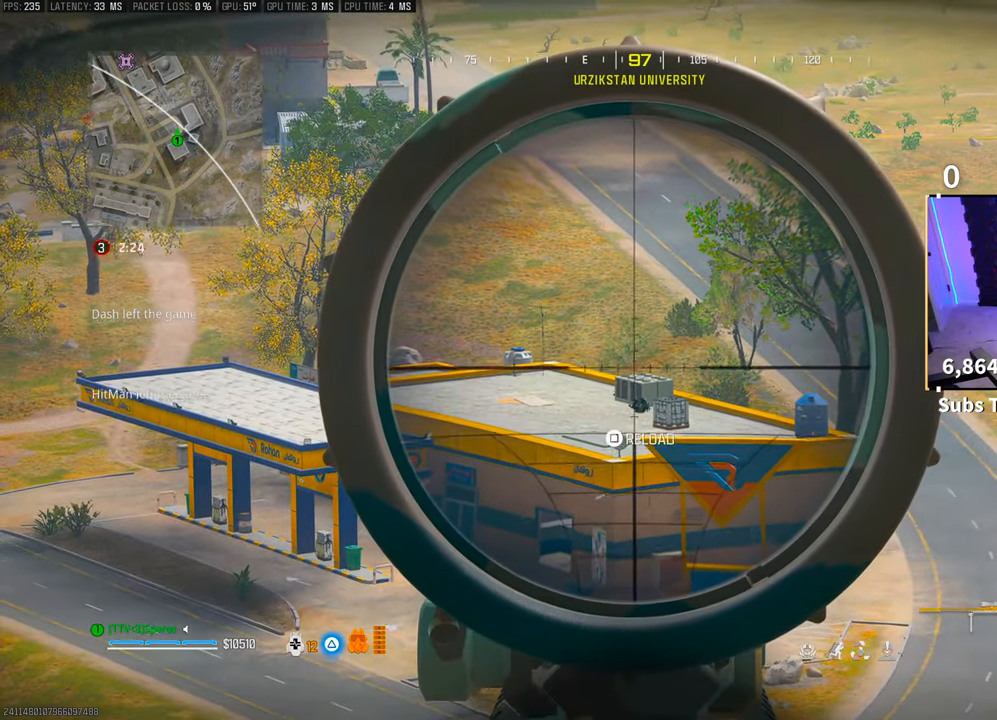
{"dt_ms": 500, "buttons": ["L2", "L3"], "left_stick": "center", "right_stick": "center", "events": []}
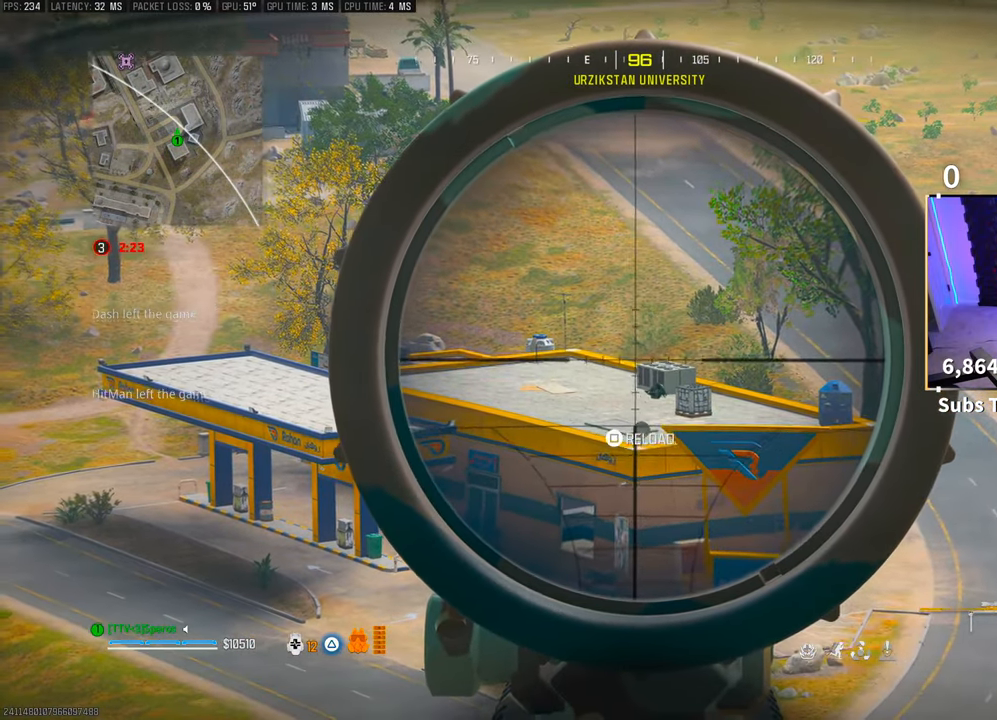
{"dt_ms": 500, "buttons": ["L2", "L3"], "left_stick": "center", "right_stick": "center", "events": []}
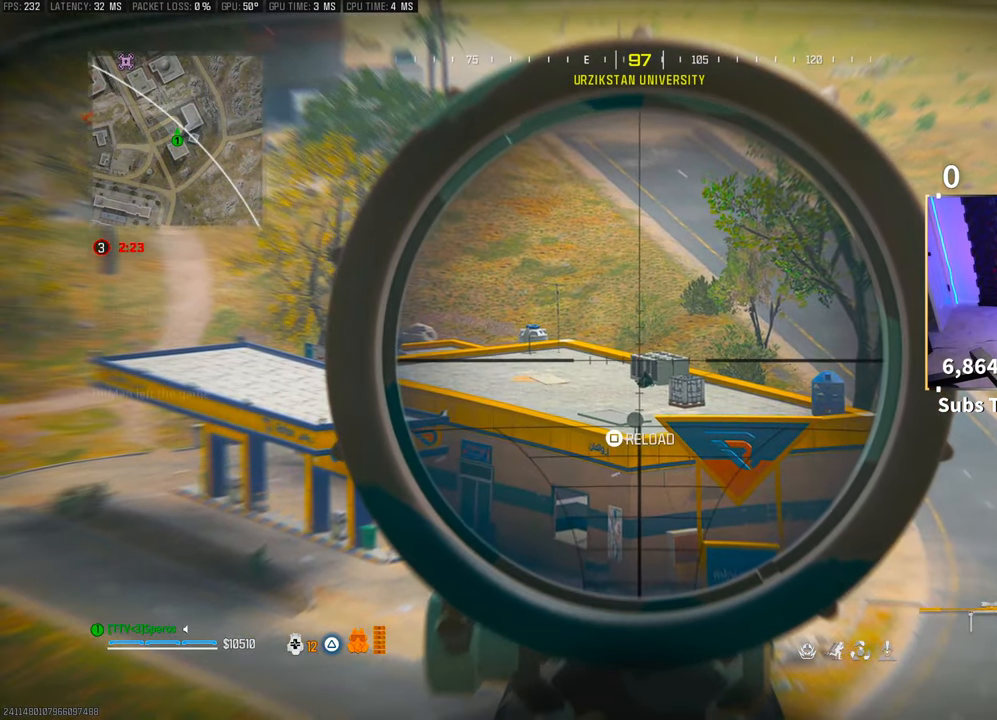
{"dt_ms": 500, "buttons": ["L2", "L3"], "left_stick": "center", "right_stick": "center", "events": []}
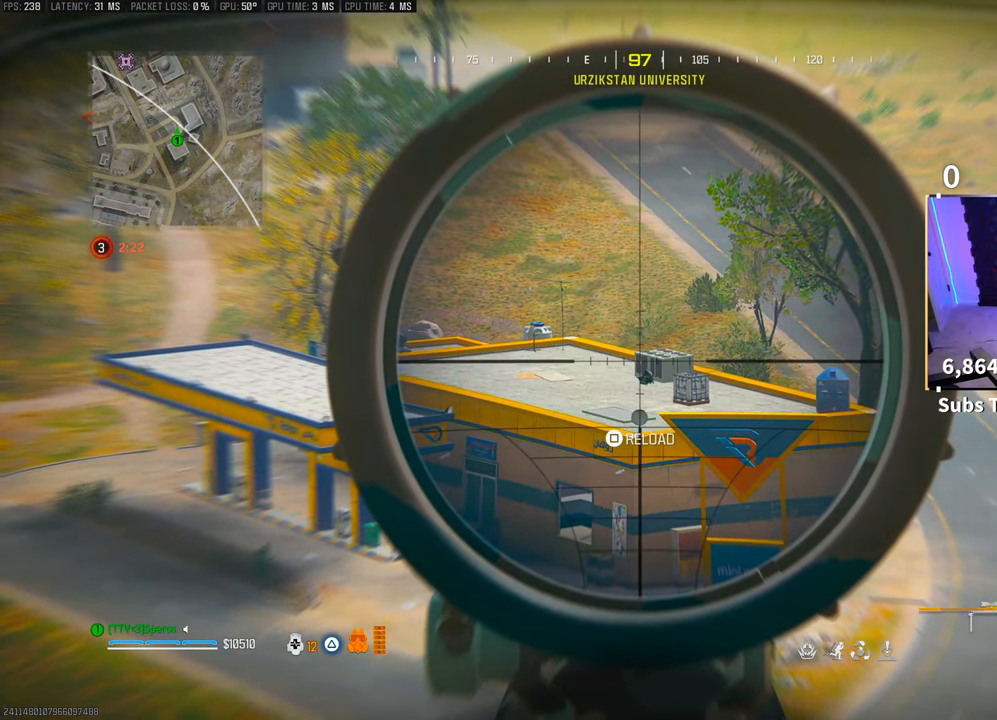
{"dt_ms": 500, "buttons": ["R3"], "left_stick": "center", "right_stick": "center", "events": [[333, "R2", "down"], [350, "L3", "up"], [400, "L2", "up"], [400, "R2", "up"], [500, "R3", "down"]]}
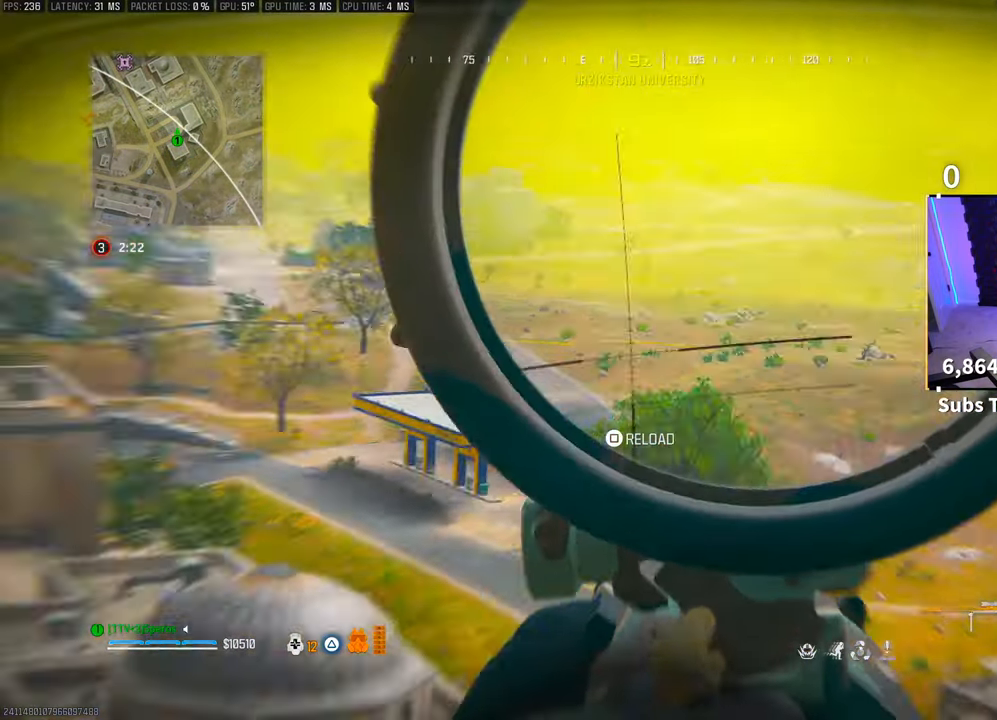
{"dt_ms": 500, "buttons": [], "left_stick": "center", "right_stick": "center", "events": [[50, "CROSS", "down"], [100, "R3", "up"], [150, "CROSS", "up"], [383, "SQUARE", "down"], [483, "SQUARE", "up"]]}
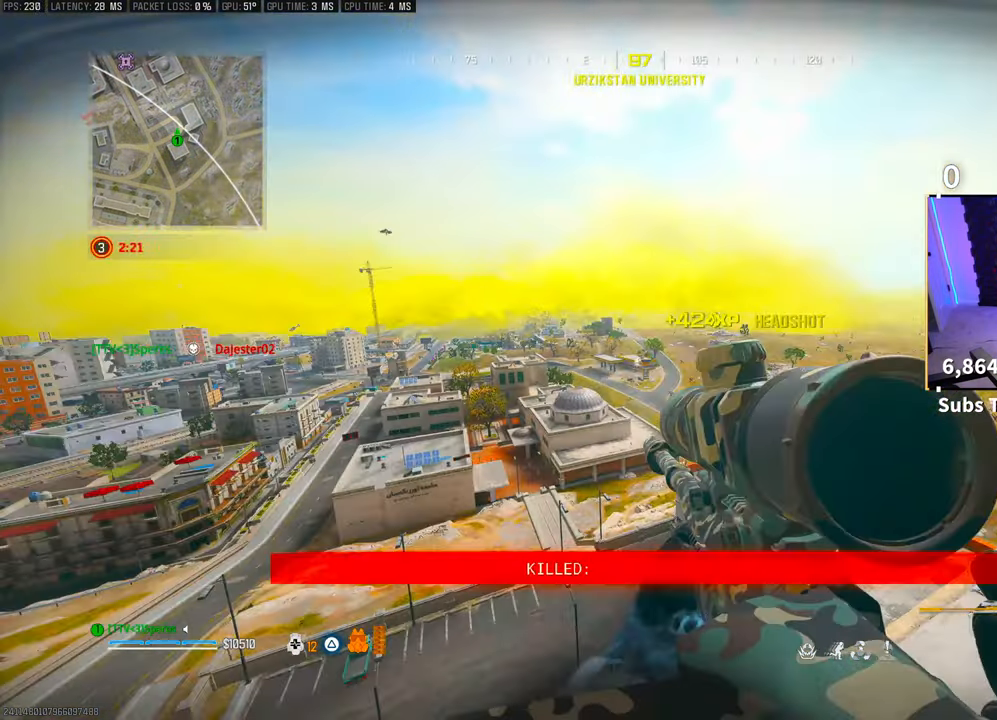
{"dt_ms": 500, "buttons": [], "left_stick": "left", "right_stick": "center", "events": [[183, "left_stick", "right"], [250, "left_stick", "center"], [283, "R3", "down"], [283, "right_stick", "down-left"], [300, "CROSS", "down"], [350, "R3", "up"], [350, "right_stick", "center"], [450, "CROSS", "up"], [450, "left_stick", "left"]]}
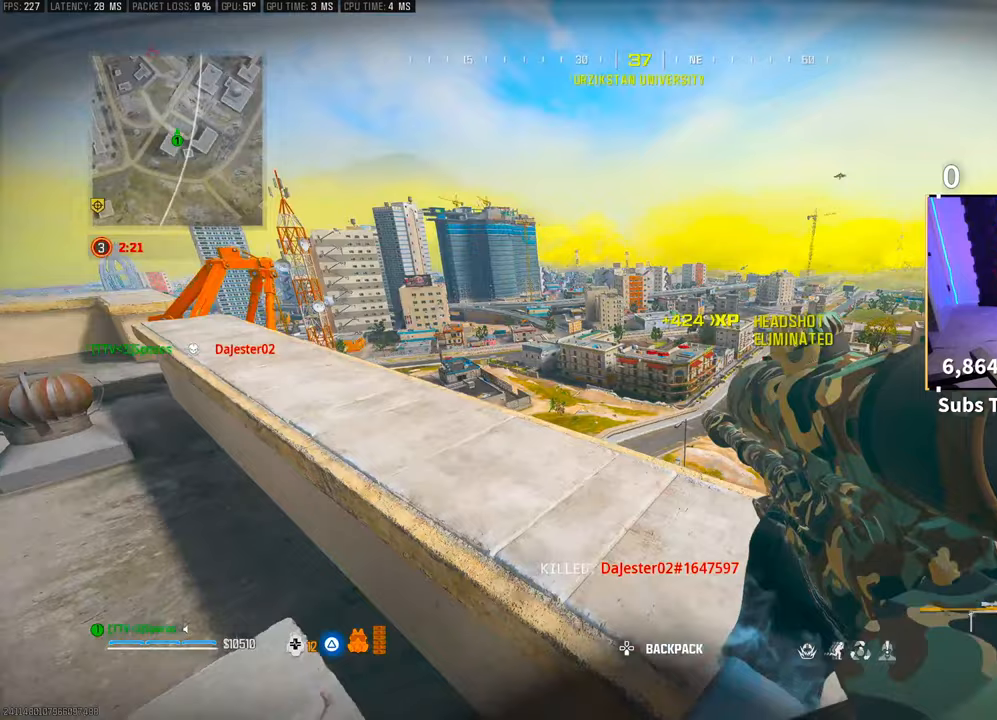
{"dt_ms": 500, "buttons": [], "left_stick": "center", "right_stick": "center", "events": [[250, "left_stick", "center"]]}
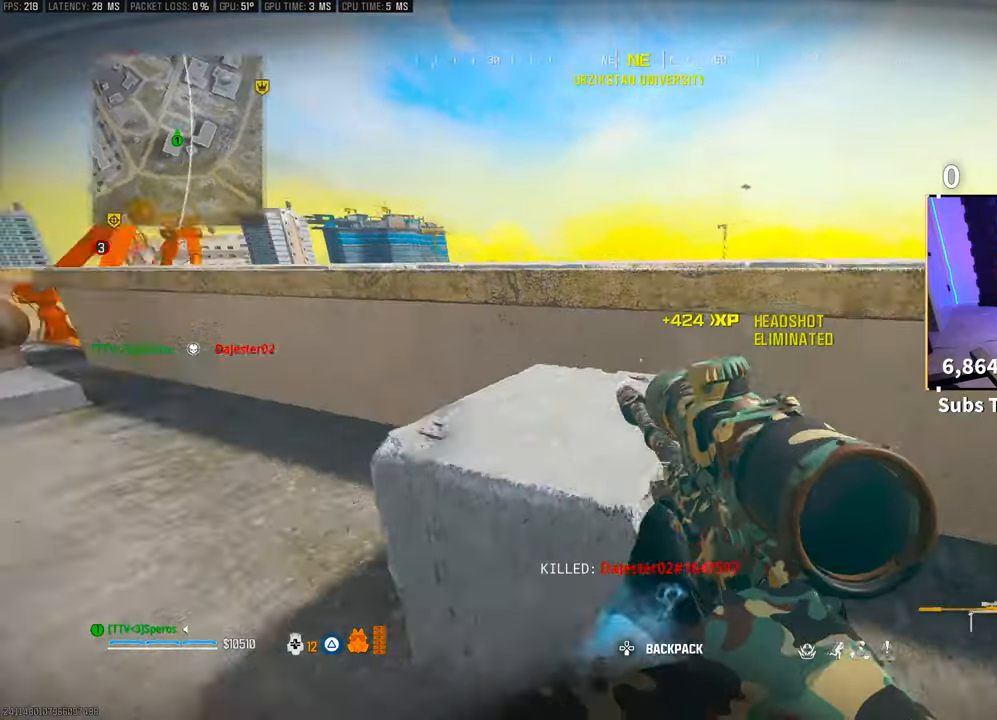
{"dt_ms": 500, "buttons": [], "left_stick": "center", "right_stick": "center", "events": [[200, "left_stick", "left"], [300, "left_stick", "center"]]}
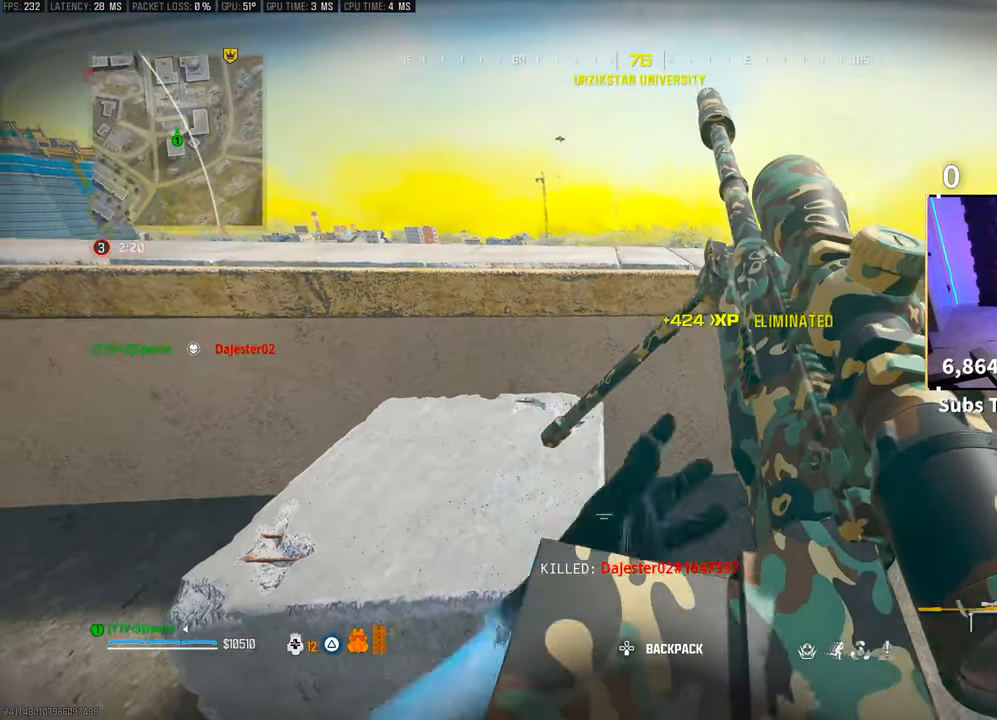
{"dt_ms": 500, "buttons": [], "left_stick": "center", "right_stick": "center", "events": []}
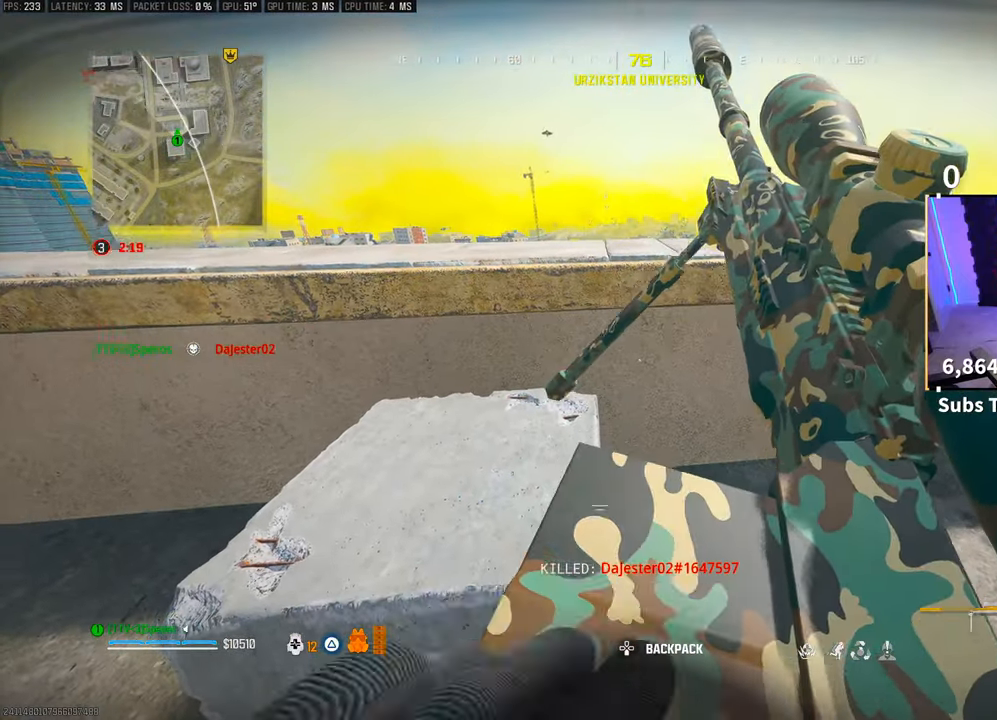
{"dt_ms": 500, "buttons": [], "left_stick": "center", "right_stick": "center", "events": []}
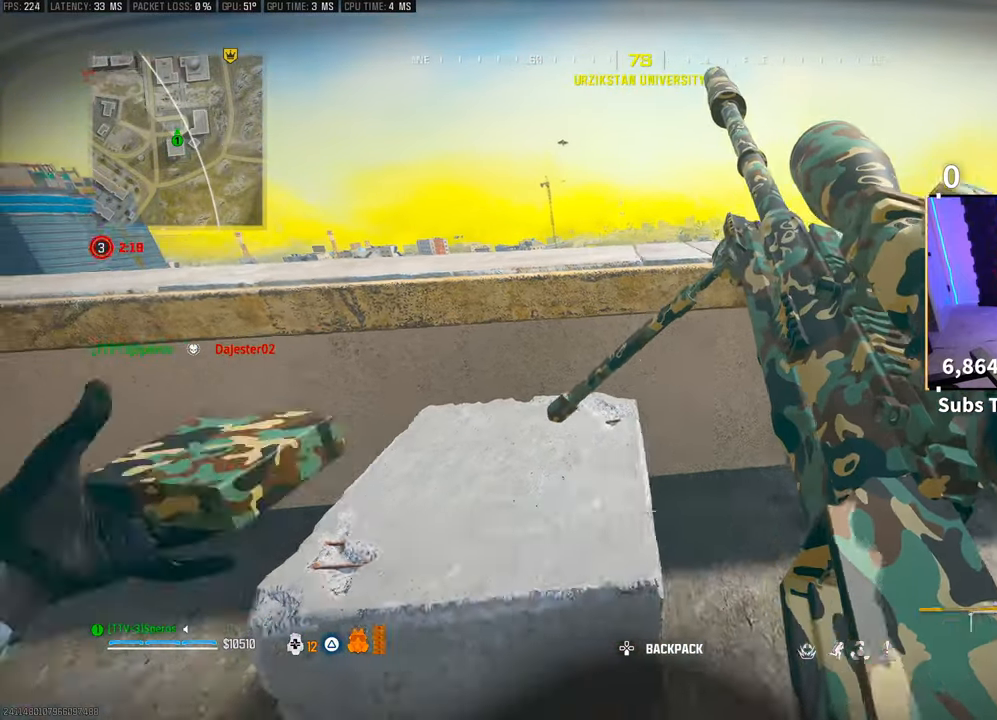
{"dt_ms": 500, "buttons": ["CROSS"], "left_stick": "up-left", "right_stick": "center", "events": [[100, "right_stick", "right"], [200, "right_stick", "center"], [433, "CROSS", "down"], [450, "left_stick", "up-left"]]}
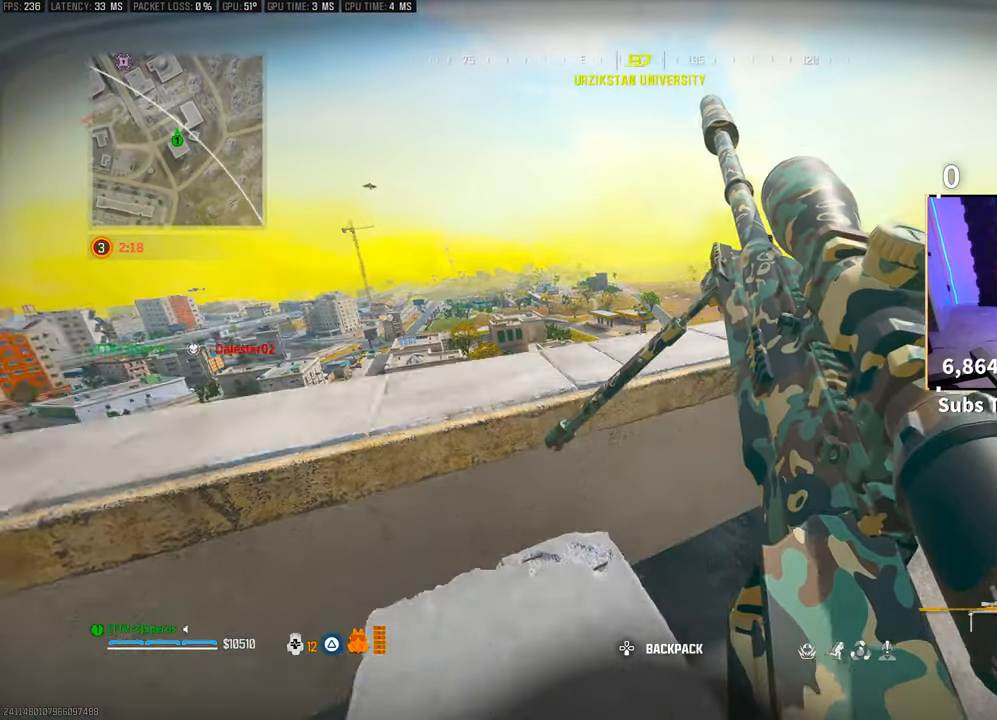
{"dt_ms": 500, "buttons": [], "left_stick": "center", "right_stick": "center", "events": [[83, "CROSS", "up"], [133, "left_stick", "center"]]}
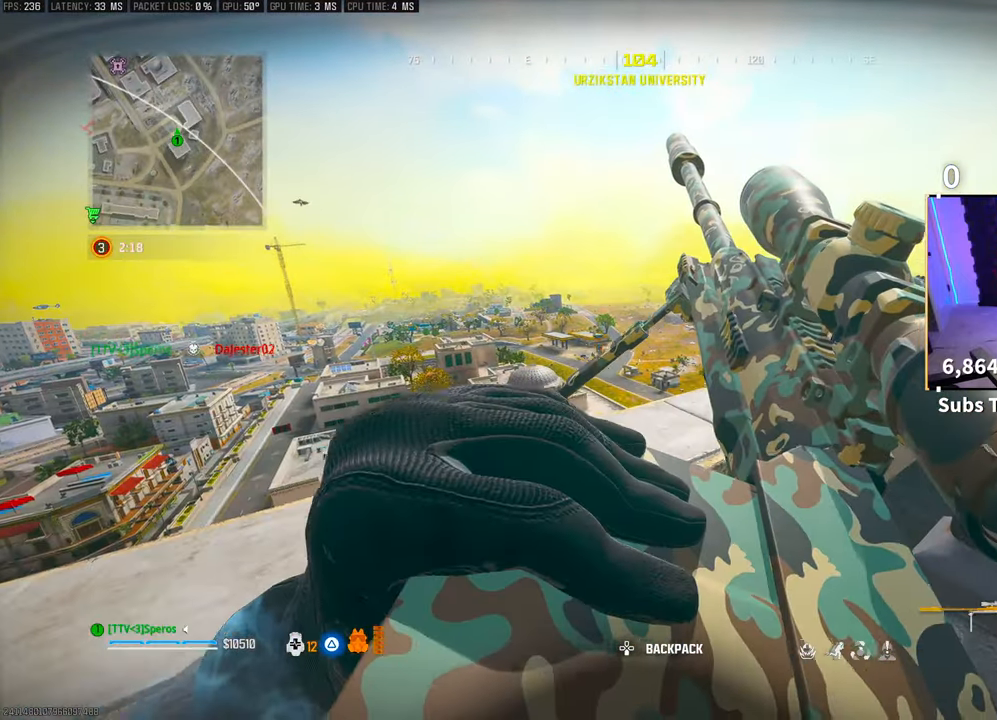
{"dt_ms": 500, "buttons": ["L2"], "left_stick": "center", "right_stick": "center", "events": [[100, "R3", "down"], [233, "R3", "up"], [350, "L2", "down"]]}
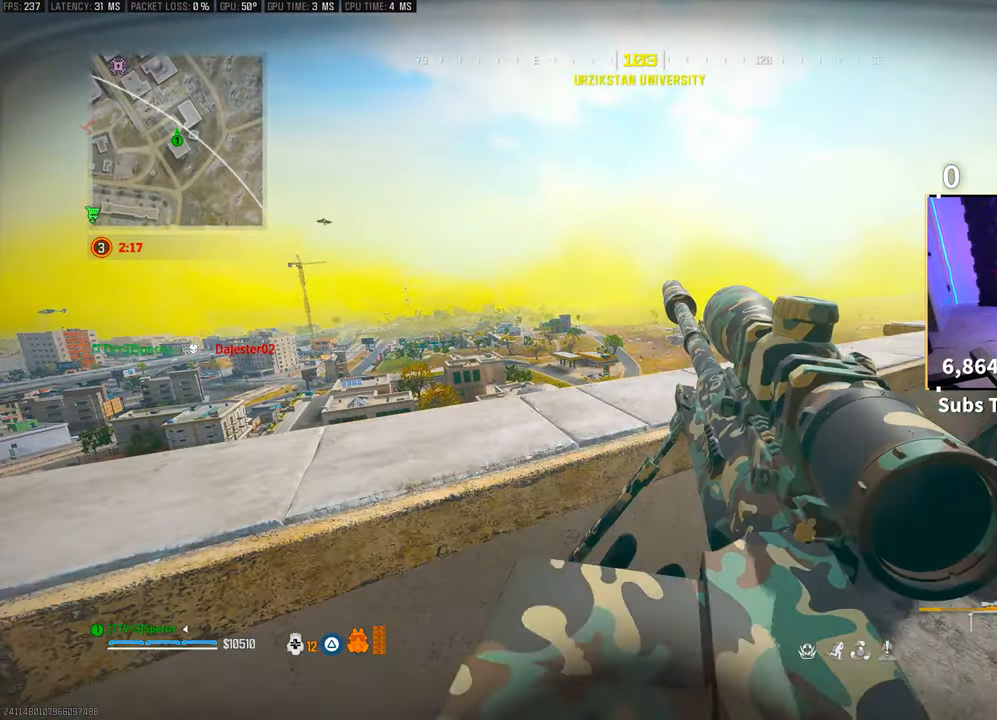
{"dt_ms": 500, "buttons": ["L2"], "left_stick": "center", "right_stick": "center", "events": []}
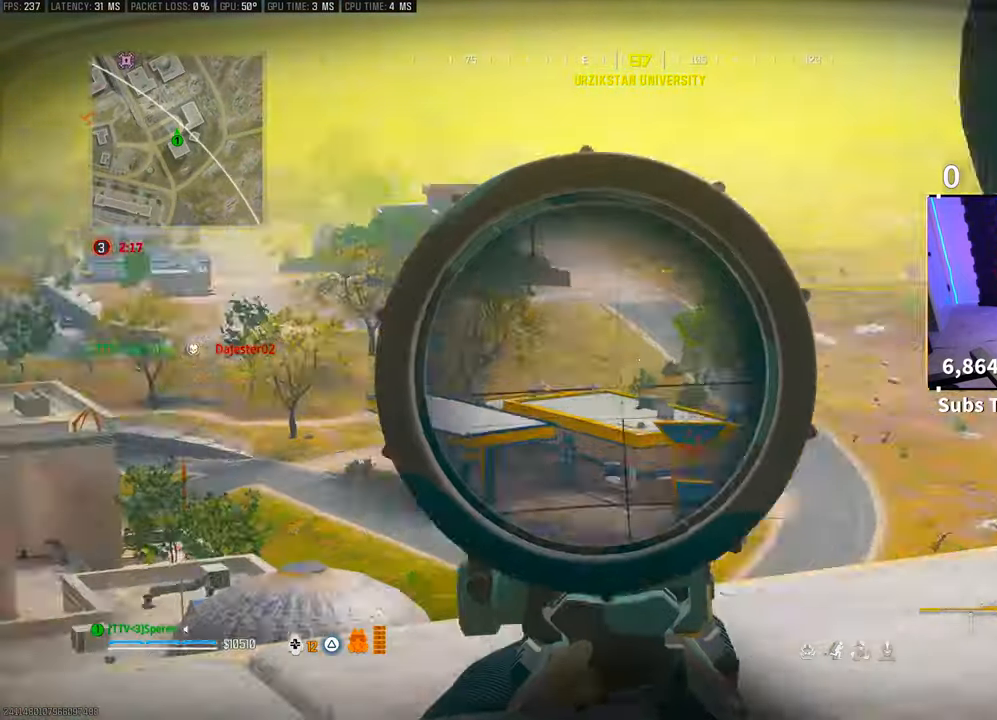
{"dt_ms": 500, "buttons": ["L2", "L3"], "left_stick": "center", "right_stick": "center", "events": [[83, "right_stick", "down"], [183, "right_stick", "center"], [300, "L3", "down"]]}
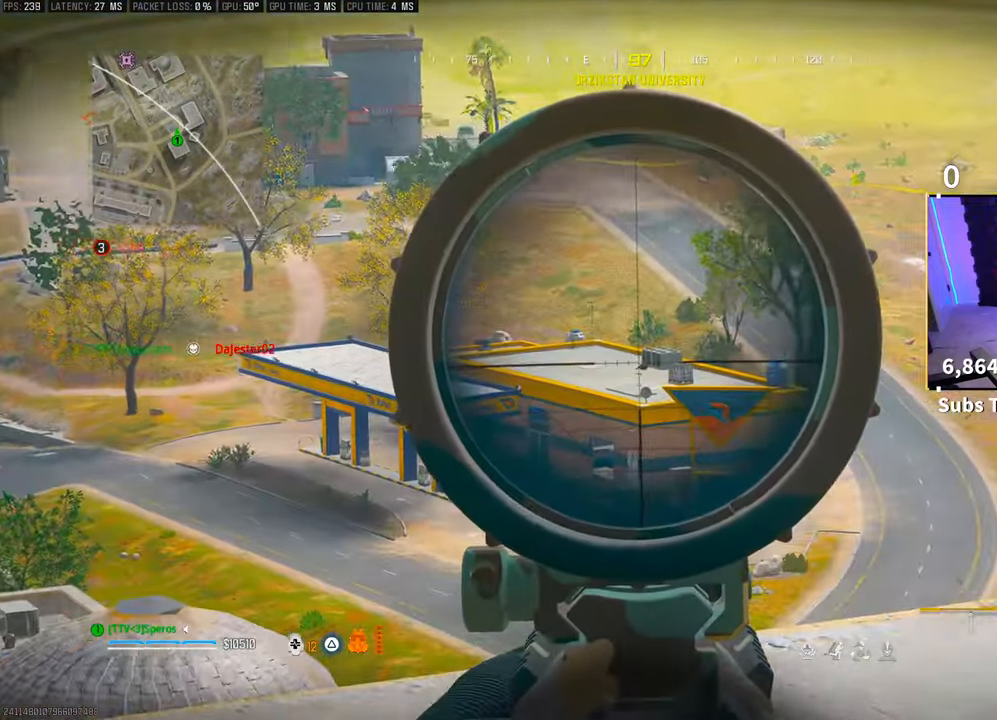
{"dt_ms": 500, "buttons": ["L2"], "left_stick": "center", "right_stick": "down-right", "events": [[450, "L3", "up"], [500, "right_stick", "down-right"]]}